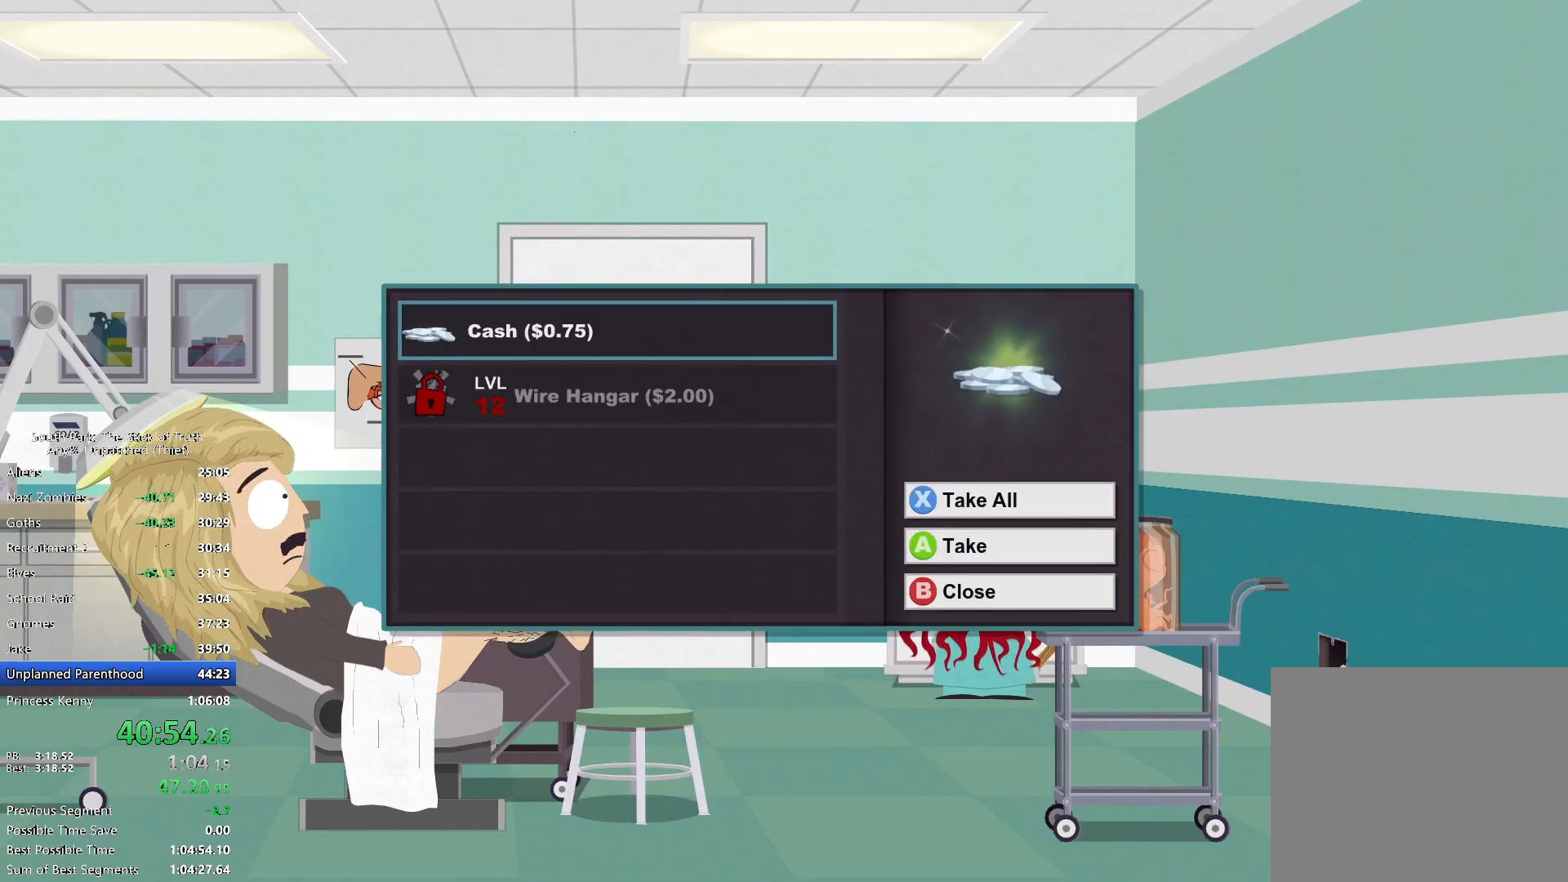
Gameplay with a controller (Xbox layout); each line is a JSON object with the inputs held at the frame after it (dt_ms = milliseconds from this image to that frame). "events" lists button and stick changes between this image and that frame as [ms after this image, input, new state], when the widget could be followed in between. Not read: A HOME L1 L3 R1 R2 R3.
{"dt_ms": 1000, "buttons": [], "left_stick": "left", "right_stick": "center"}
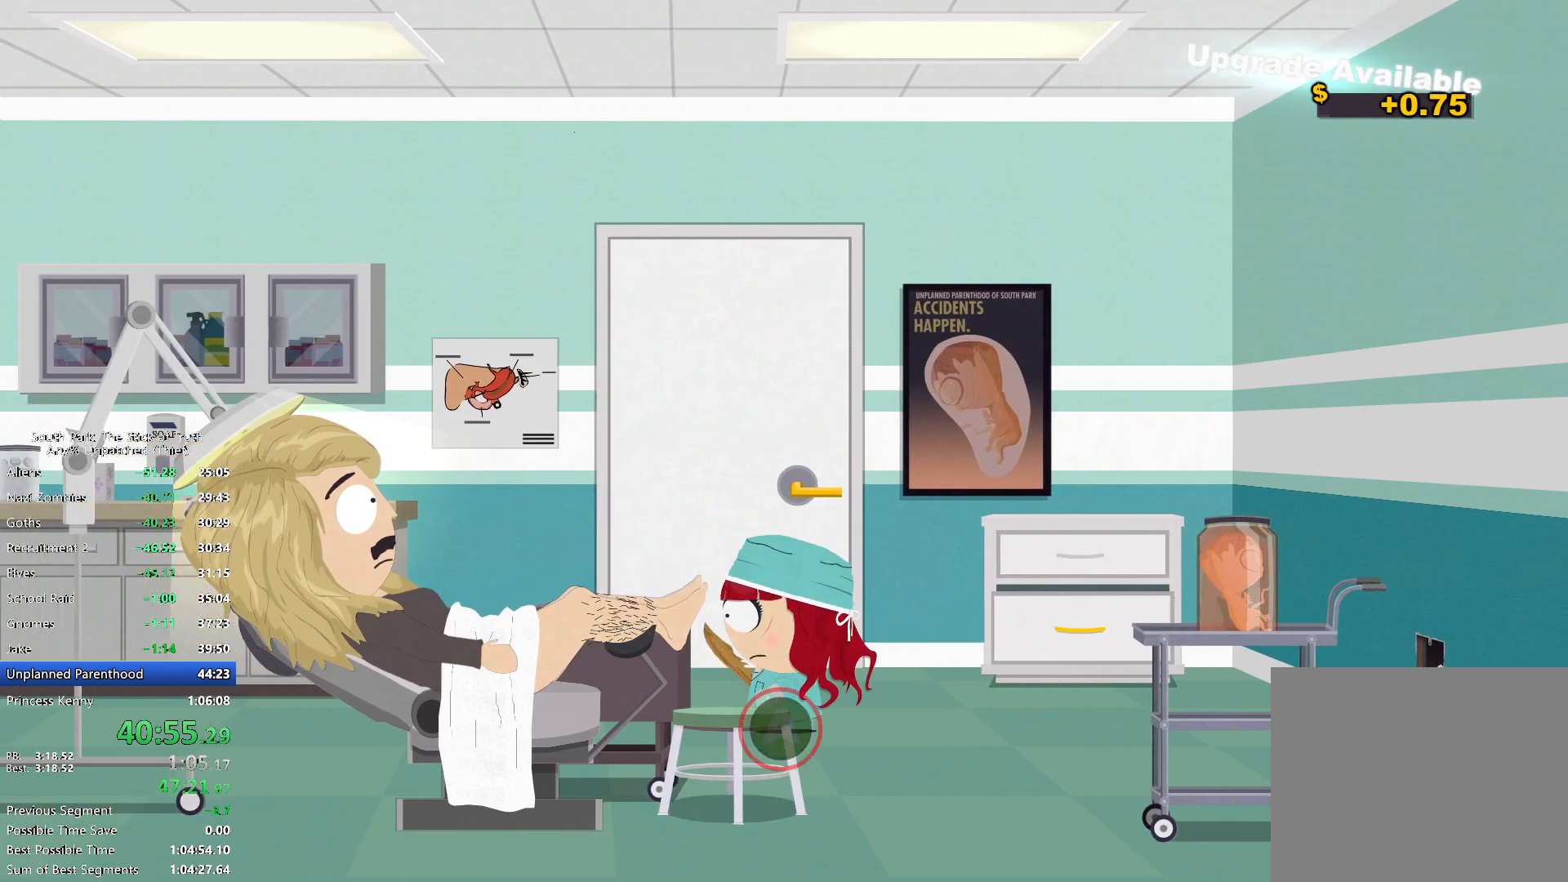
{"dt_ms": 500, "buttons": [], "left_stick": "center", "right_stick": "center", "events": [[233, "left_stick", "center"]]}
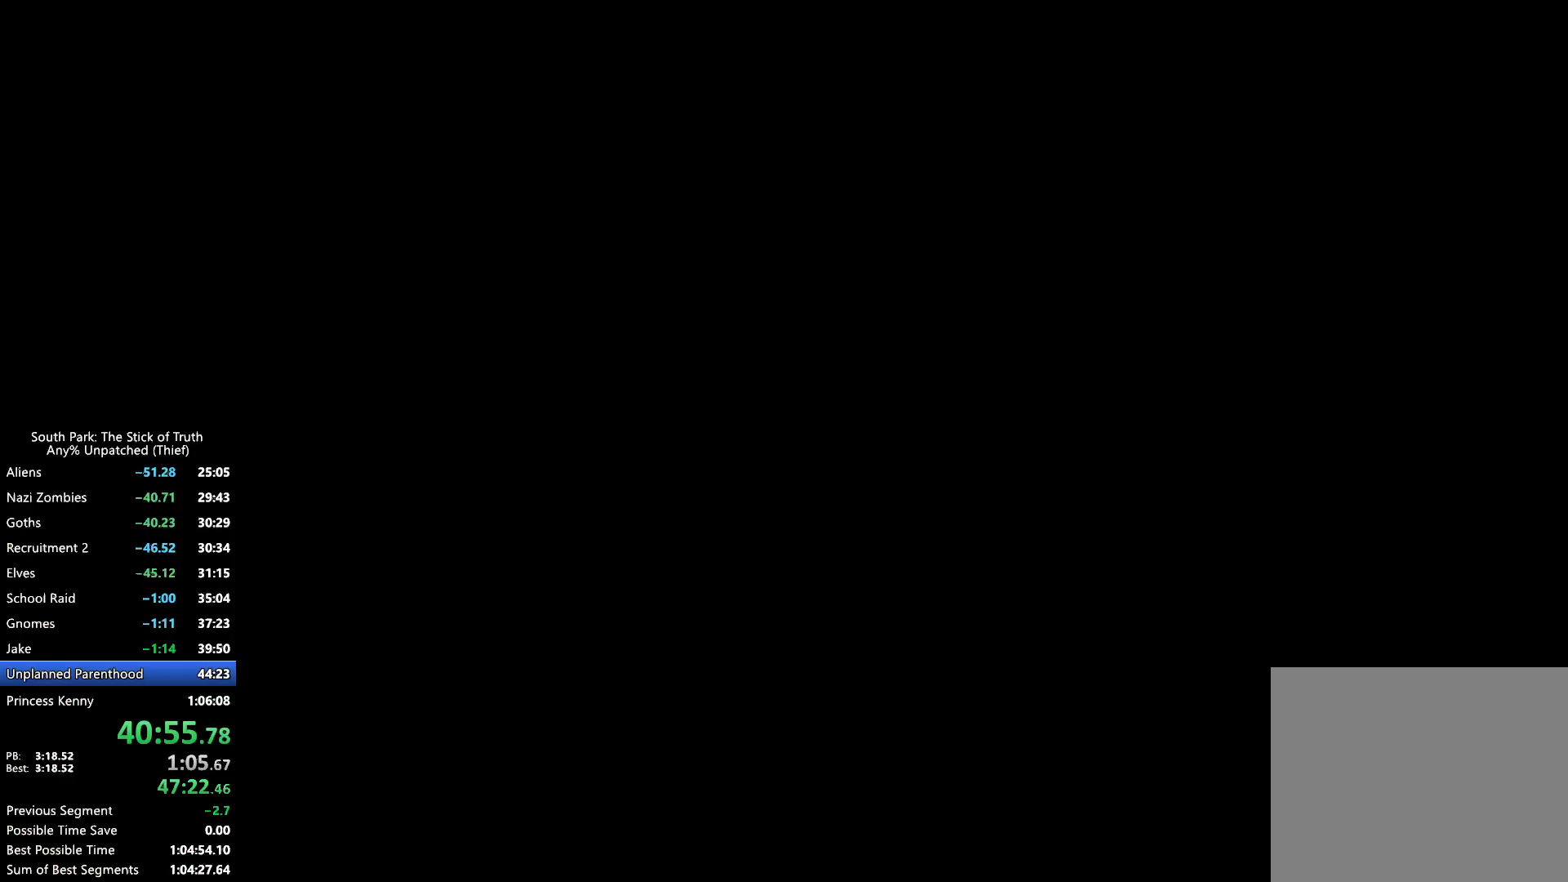
{"dt_ms": 500, "buttons": ["B"], "left_stick": "center", "right_stick": "center"}
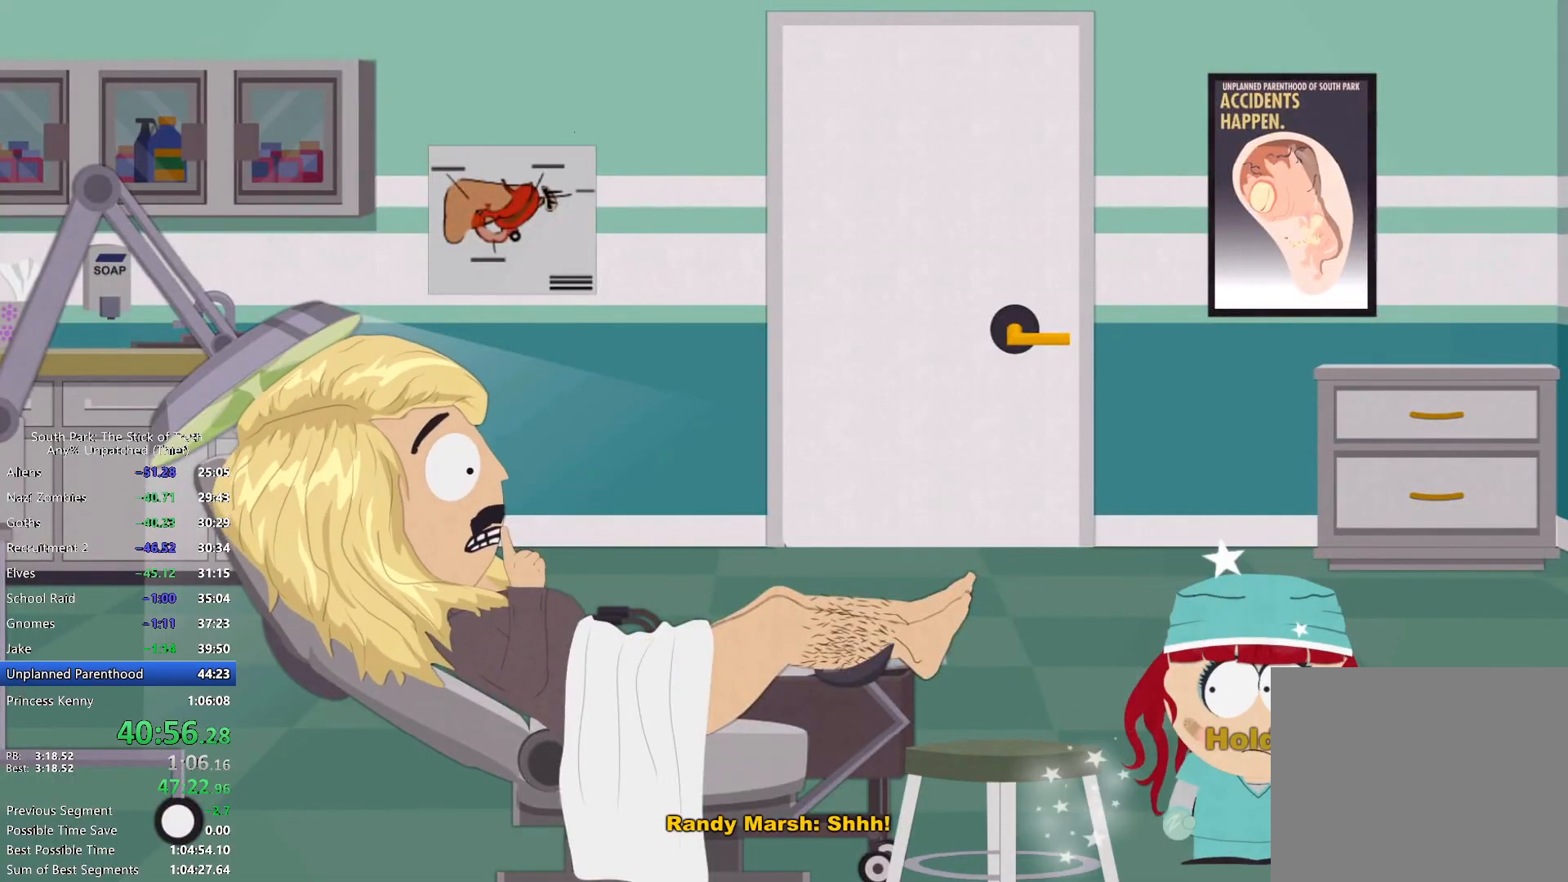
{"dt_ms": 500, "buttons": ["B"], "left_stick": "center", "right_stick": "center", "events": []}